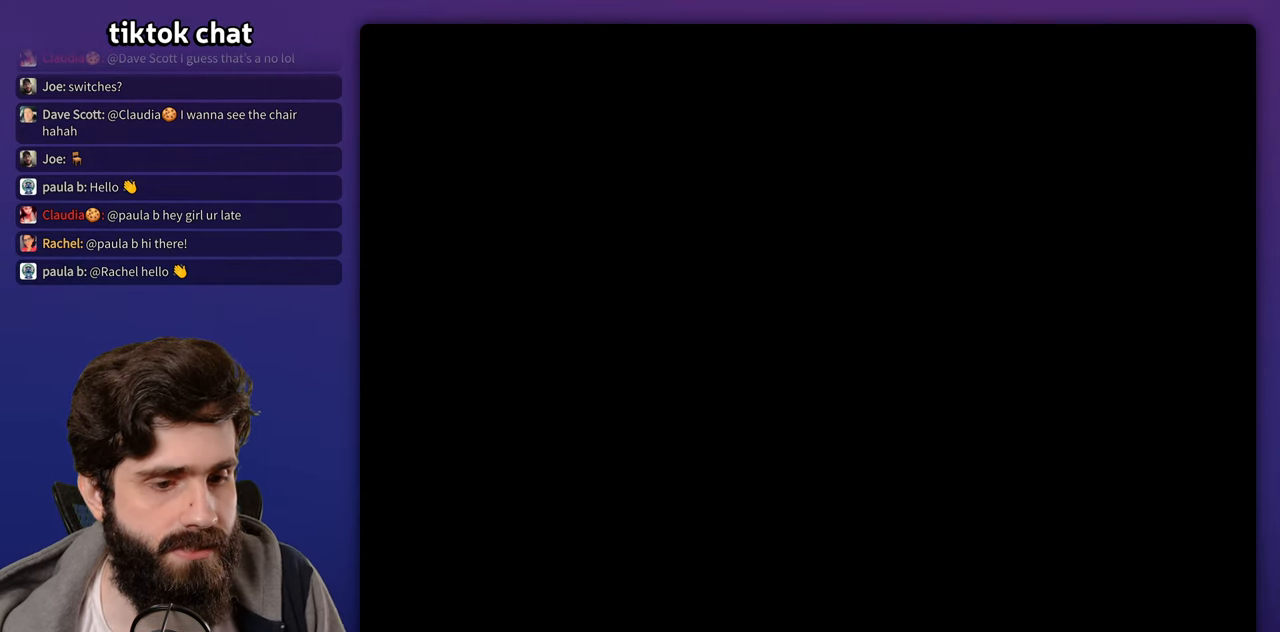
Gameplay with a controller (Nintendo layout); each line is a JSON object with the inputs held at the frame after it (dt_ms = milliseconds from this image to that frame). "events" lists button and stick changes between this image and that frame as [ms after this image, input, new state], when the widget could be followed in between. Not read: B DPAD_RIGHT L3 R3 Y.
{"dt_ms": 500, "buttons": [], "events": [[167, "START", "up"]]}
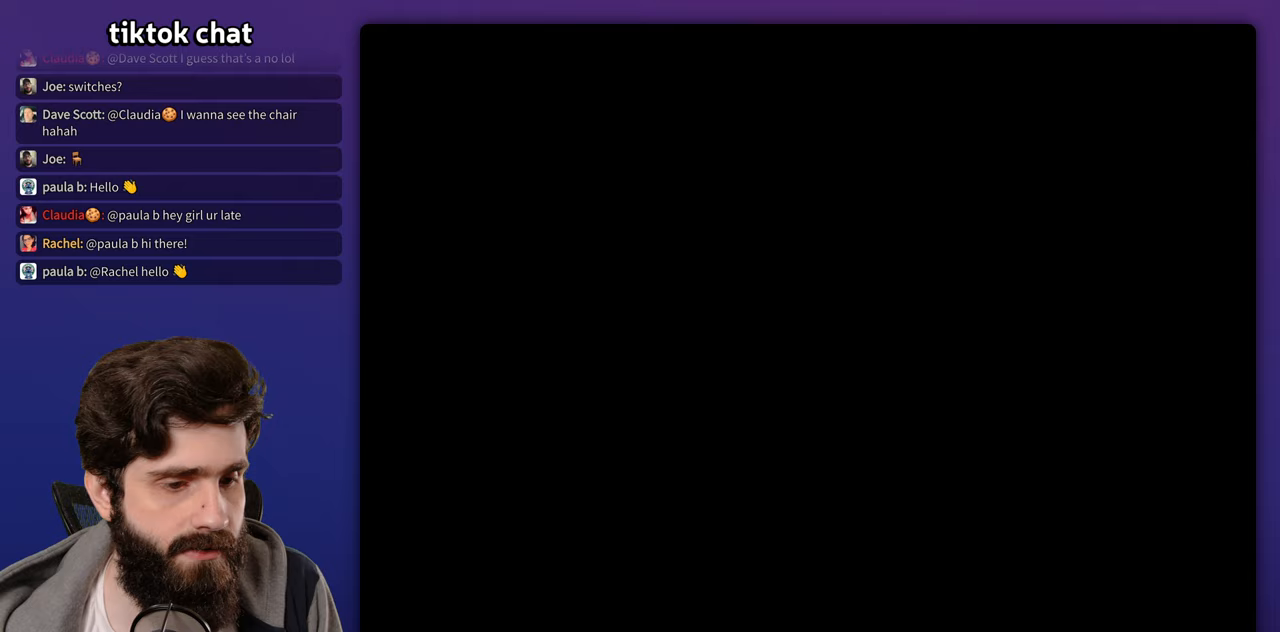
{"dt_ms": 500, "buttons": []}
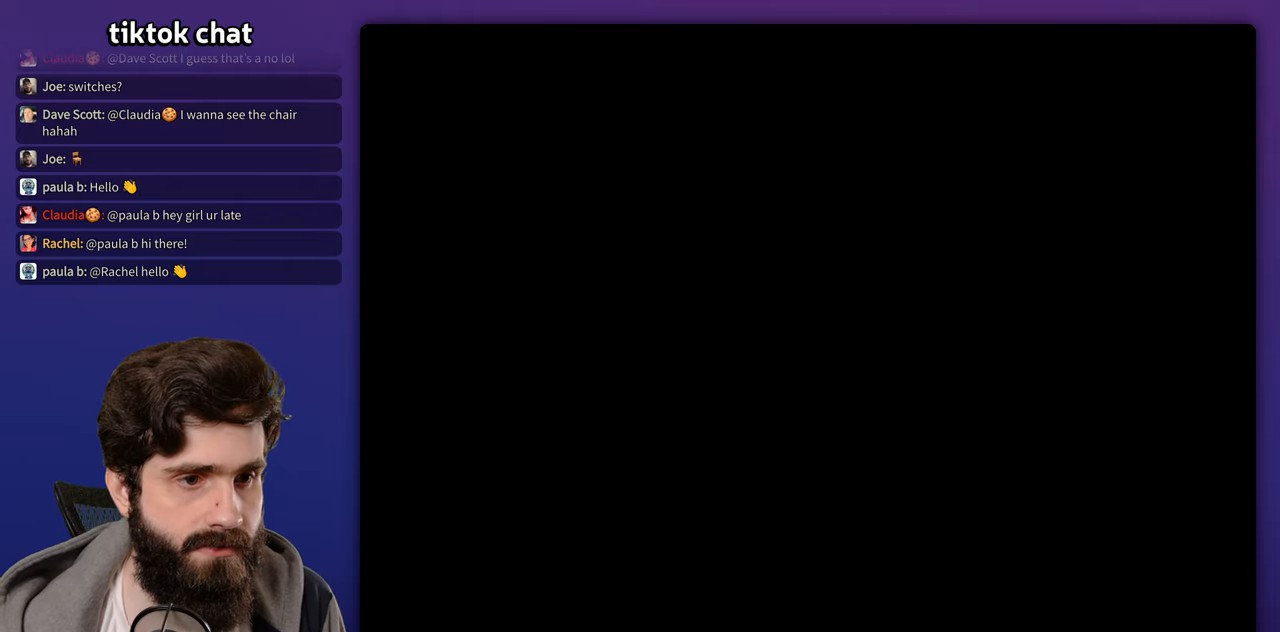
{"dt_ms": 500, "buttons": [], "events": []}
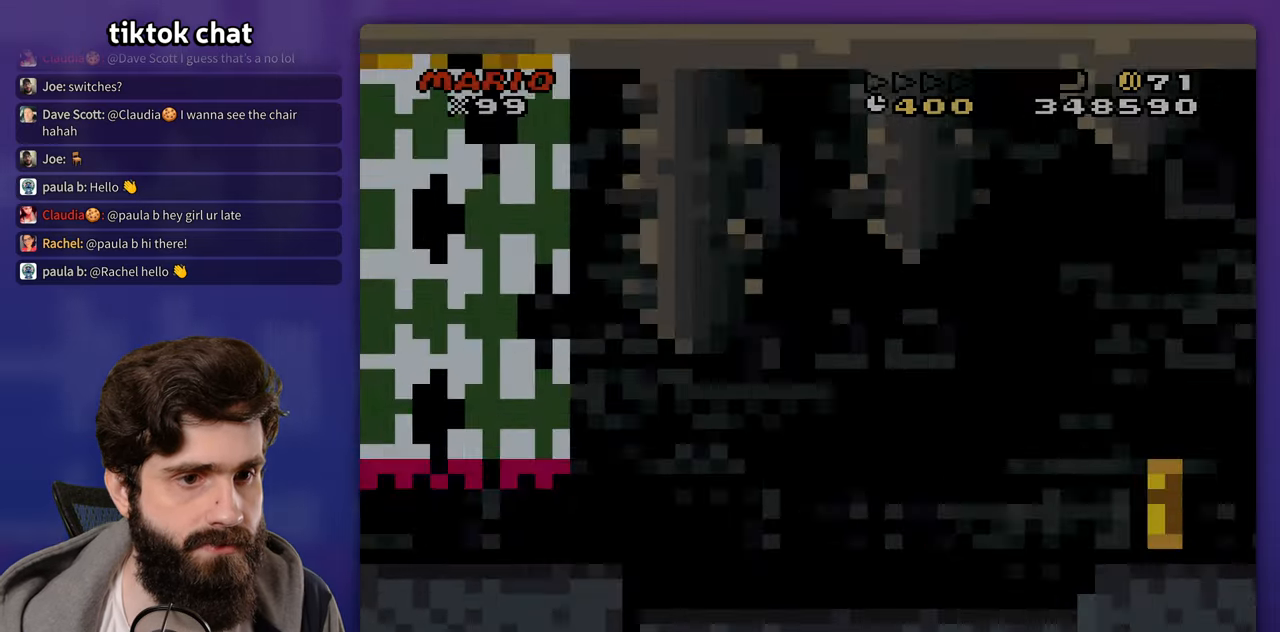
{"dt_ms": 500, "buttons": ["X"], "events": [[433, "A", "down"], [483, "A", "up"], [483, "X", "down"]]}
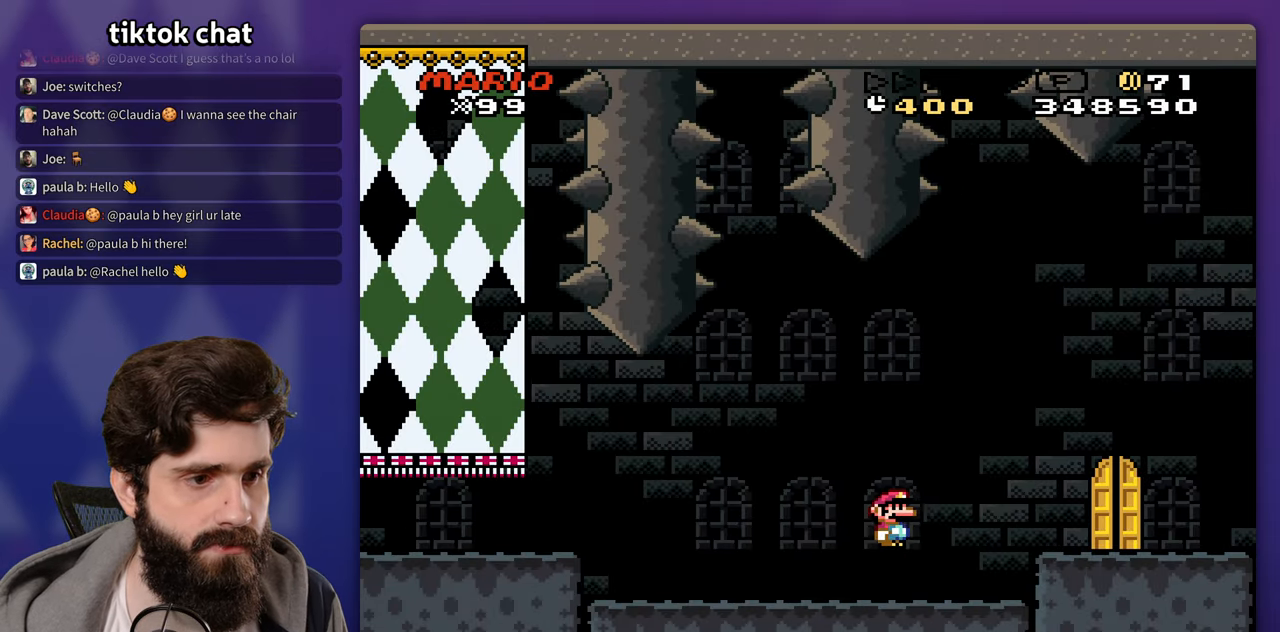
{"dt_ms": 1000, "buttons": ["DPAD_LEFT"]}
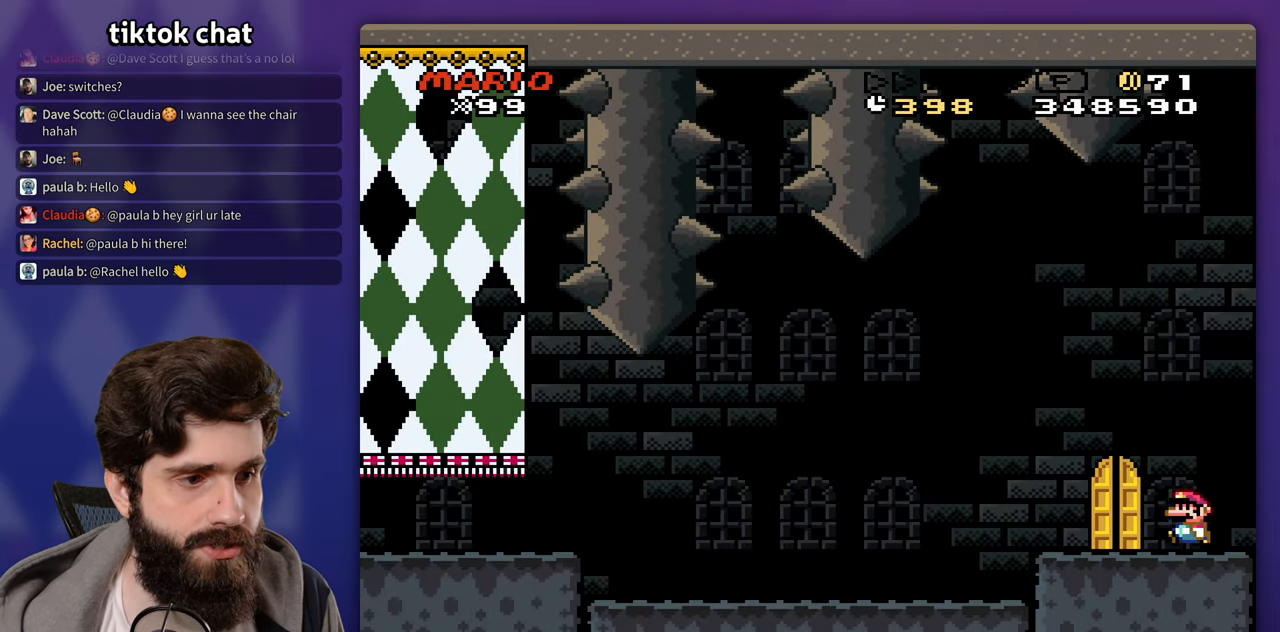
{"dt_ms": 500, "buttons": [], "events": [[167, "DPAD_LEFT", "up"], [367, "DPAD_UP", "down"], [467, "DPAD_UP", "up"]]}
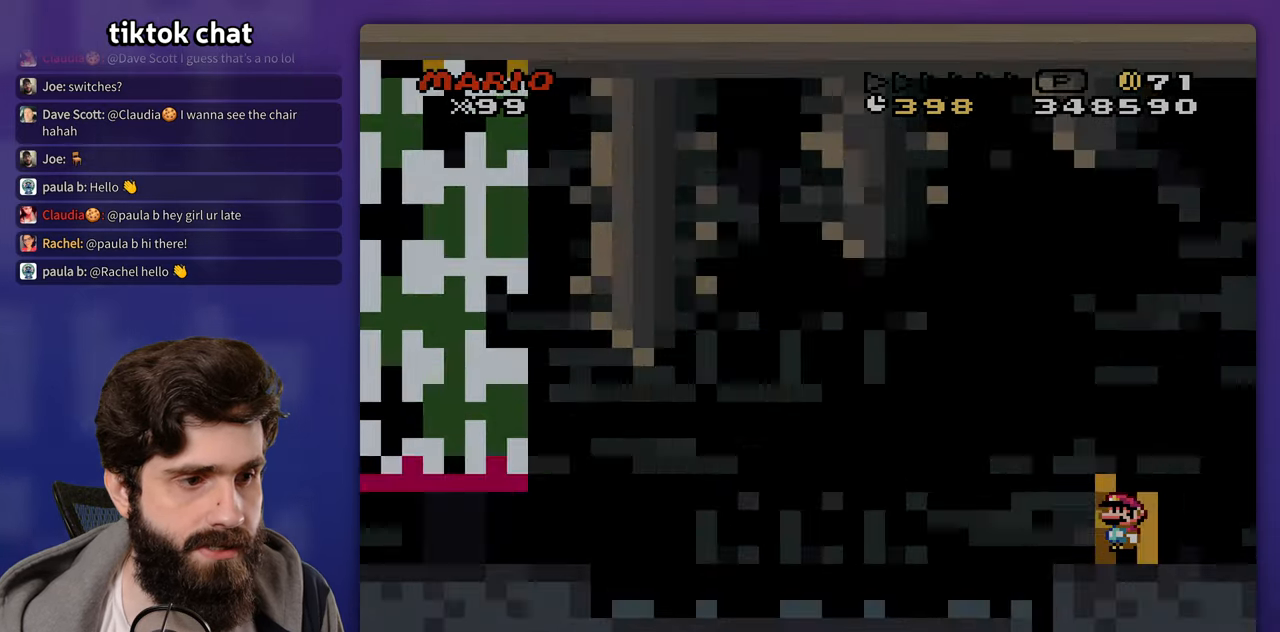
{"dt_ms": 500, "buttons": [], "events": []}
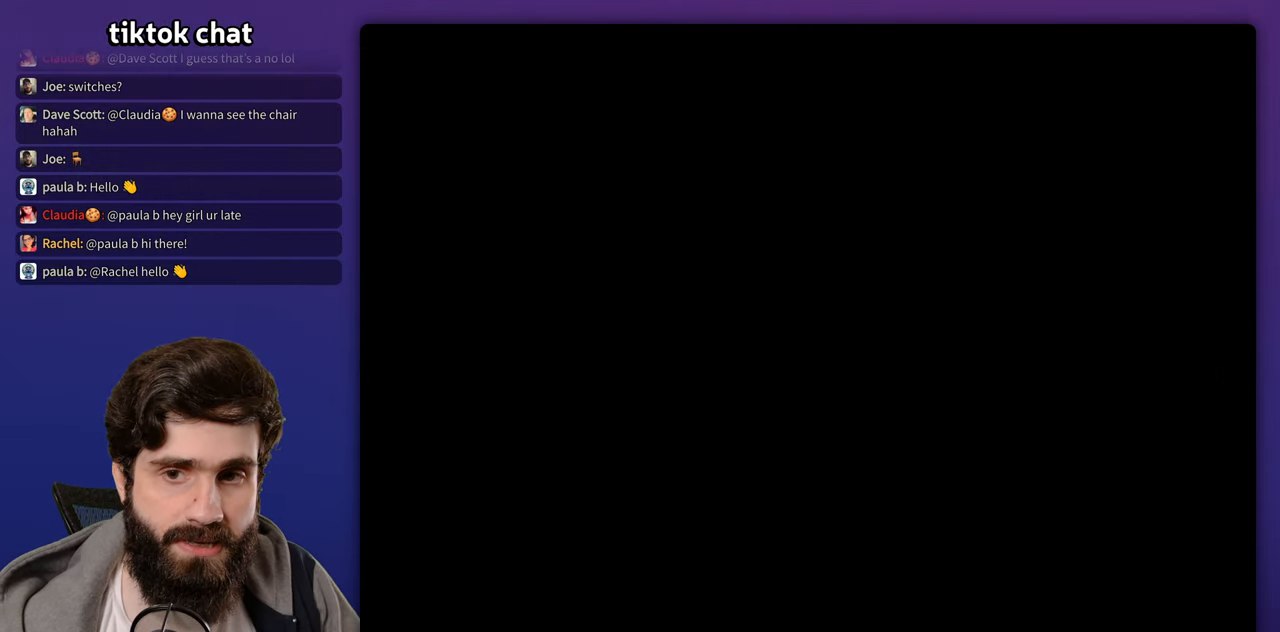
{"dt_ms": 500, "buttons": [], "events": []}
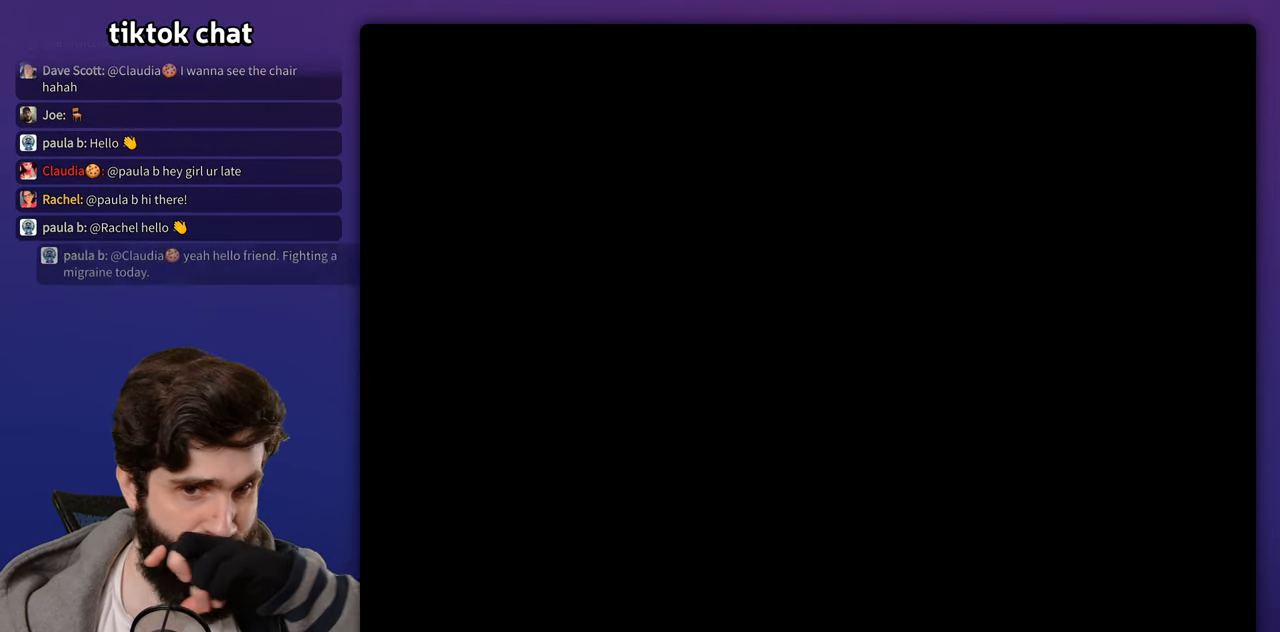
{"dt_ms": 500, "buttons": [], "events": [[400, "START", "down"], [467, "START", "up"]]}
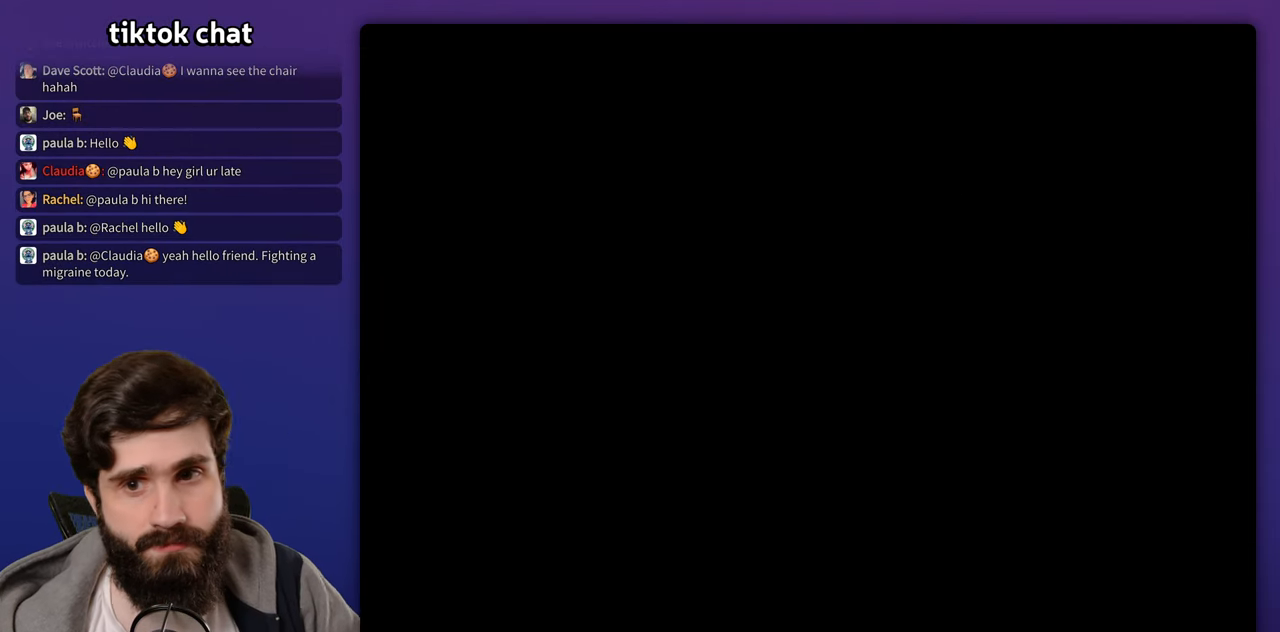
{"dt_ms": 500, "buttons": []}
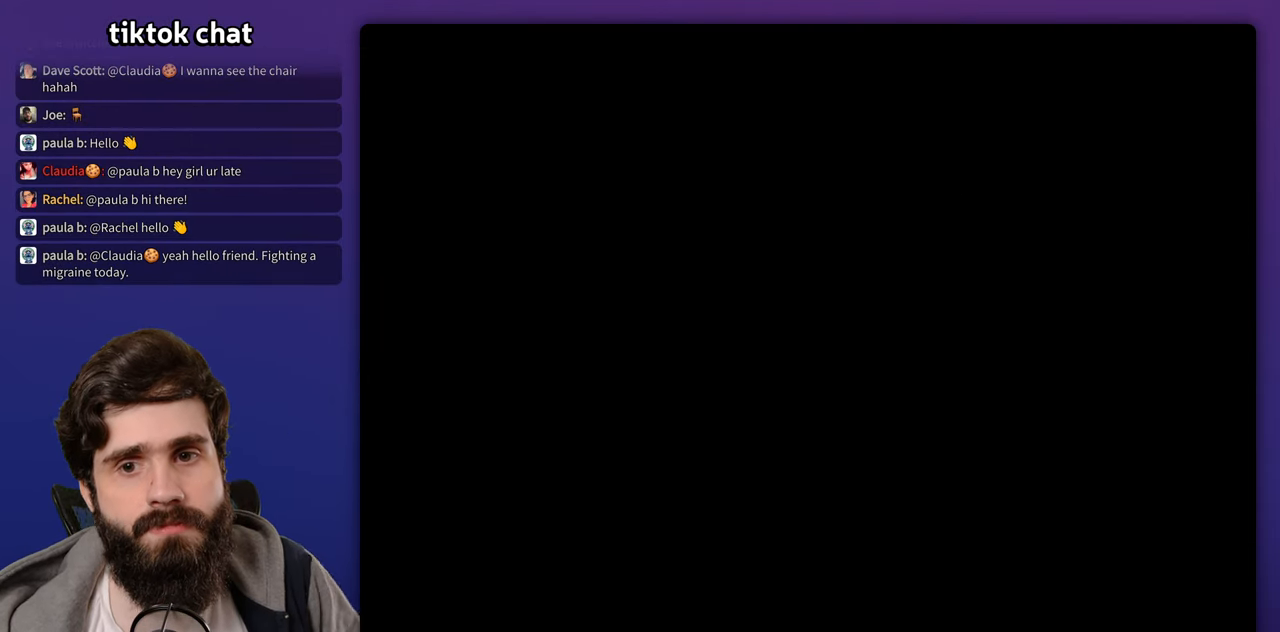
{"dt_ms": 500, "buttons": [], "events": [[133, "START", "down"], [333, "START", "up"], [400, "START", "down"], [467, "START", "up"]]}
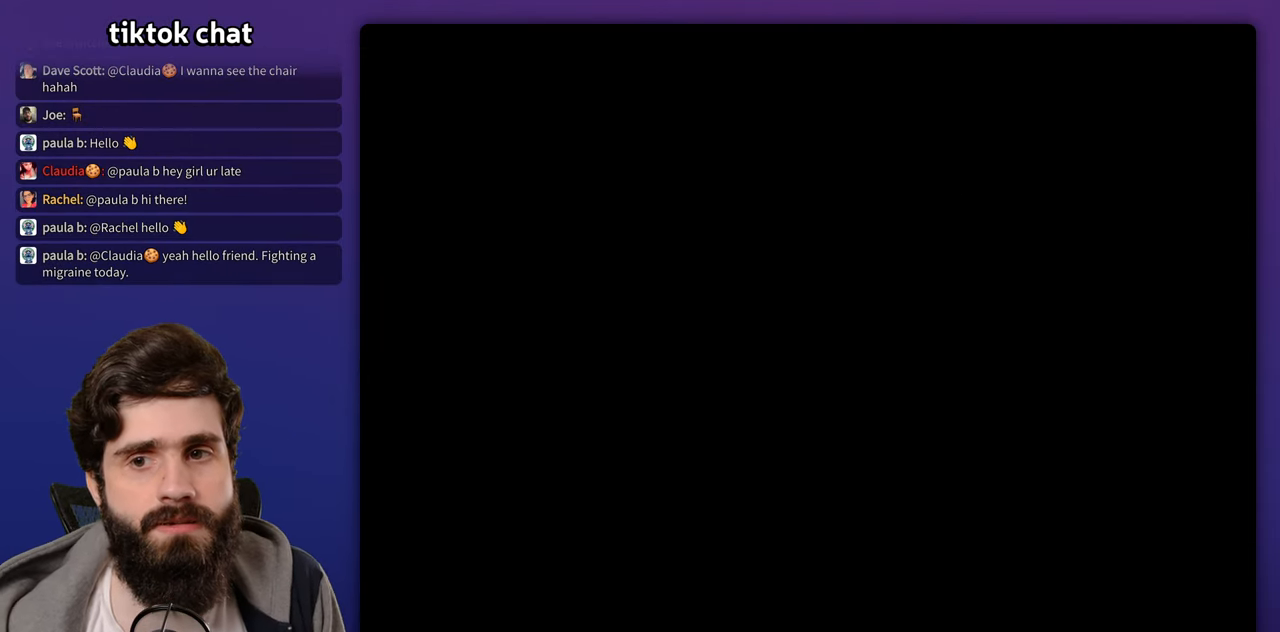
{"dt_ms": 500, "buttons": [], "events": []}
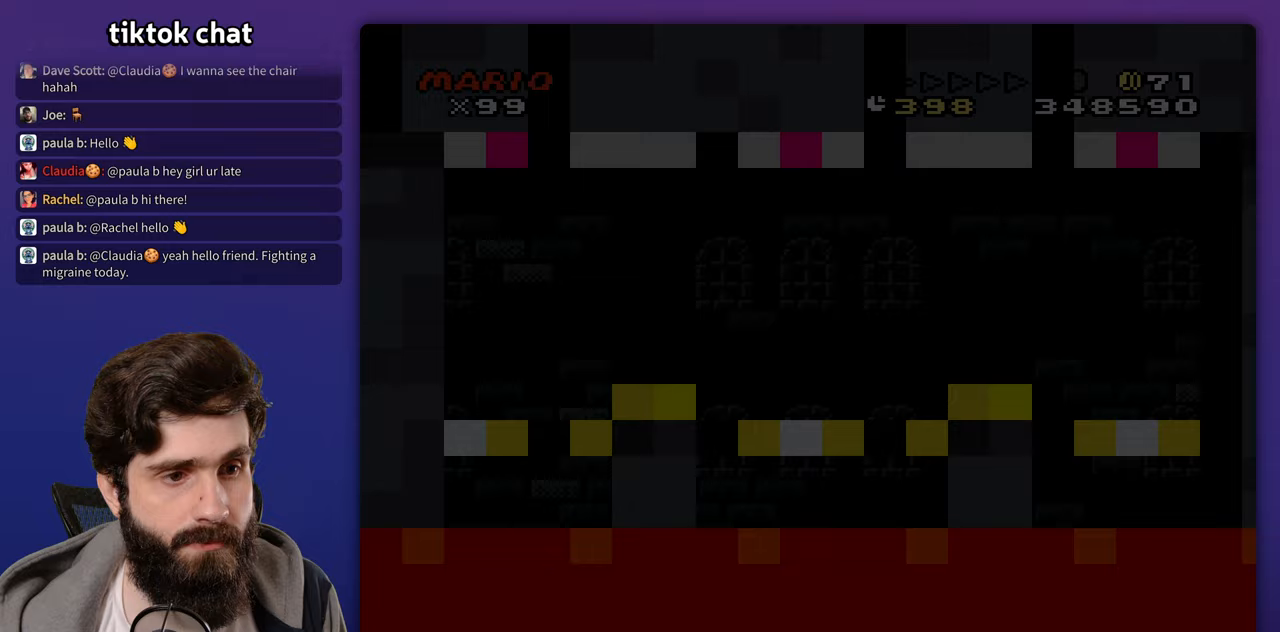
{"dt_ms": 500, "buttons": [], "events": []}
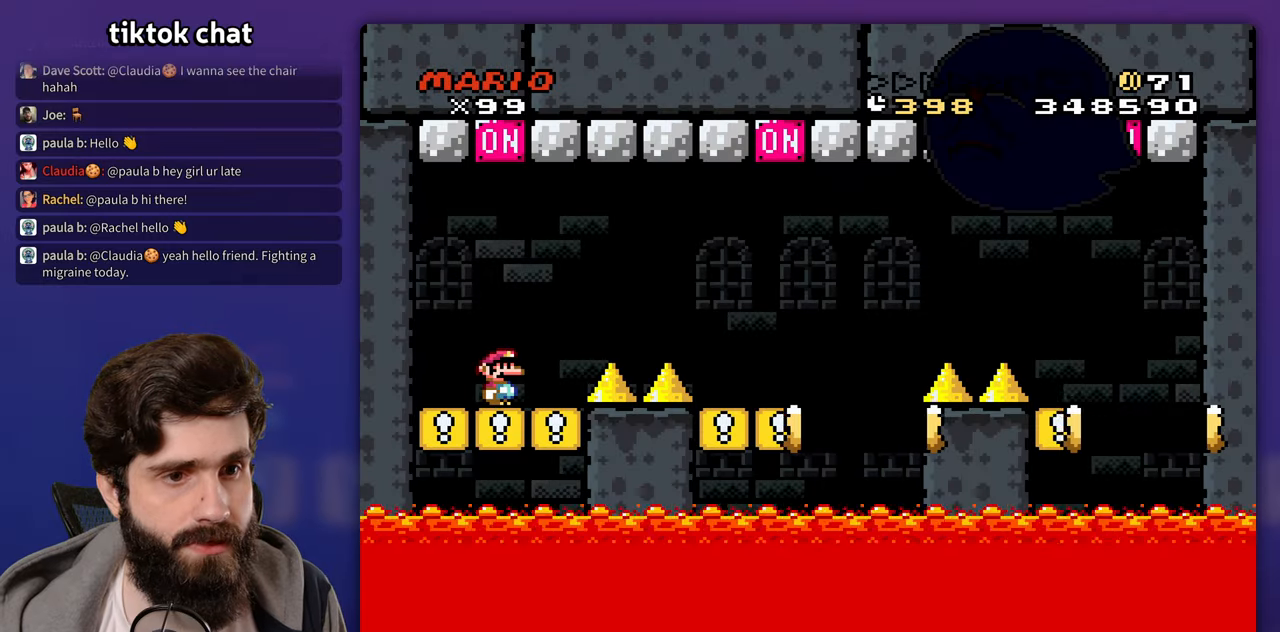
{"dt_ms": 500, "buttons": [], "events": []}
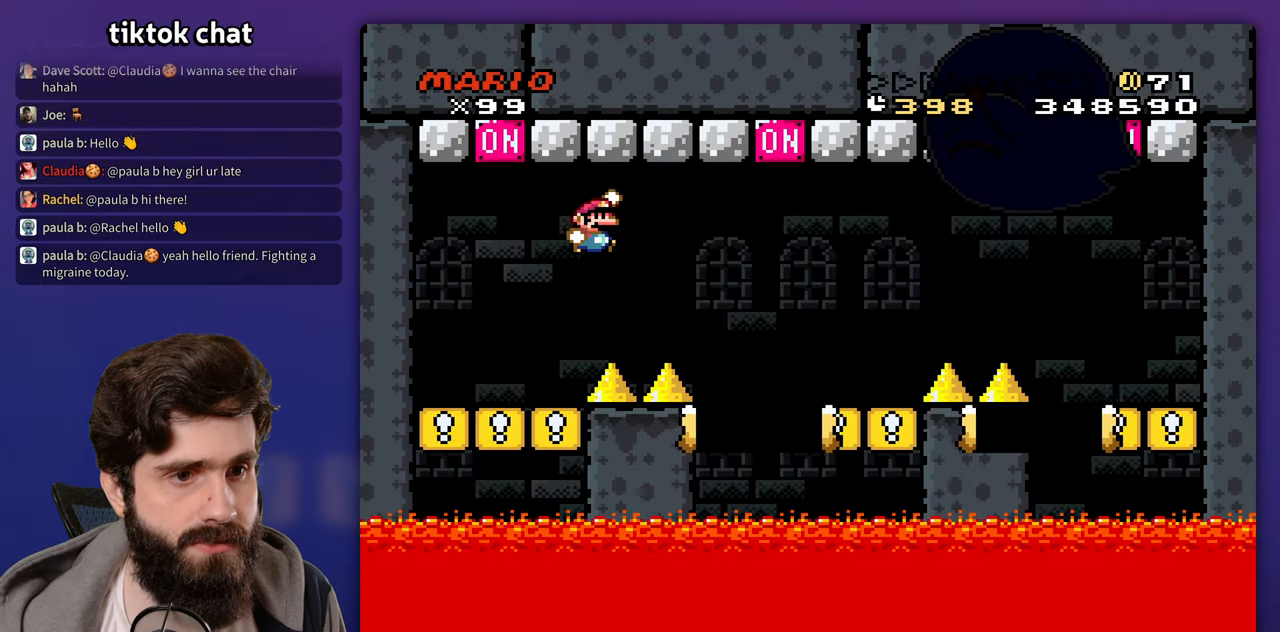
{"dt_ms": 500, "buttons": [], "events": [[267, "DPAD_UP", "down"], [283, "DPAD_LEFT", "down"], [283, "DPAD_UP", "up"], [417, "DPAD_LEFT", "up"], [433, "DPAD_UP", "down"], [467, "DPAD_UP", "up"]]}
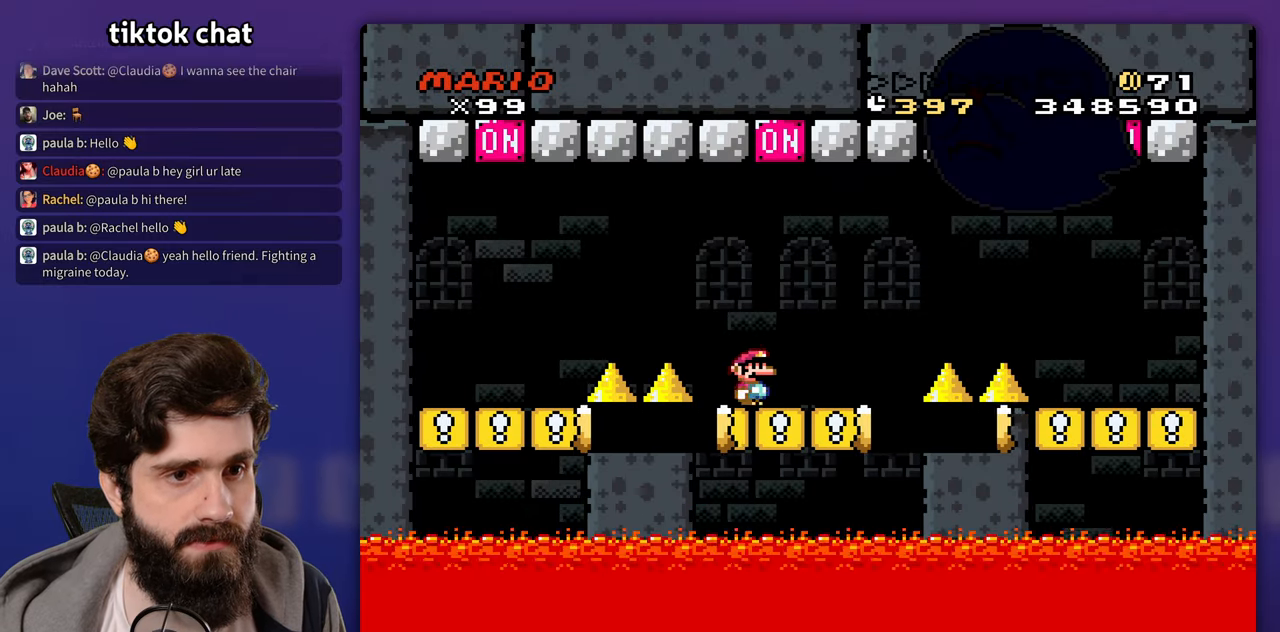
{"dt_ms": 500, "buttons": [], "events": [[217, "DPAD_LEFT", "down"], [367, "DPAD_LEFT", "up"]]}
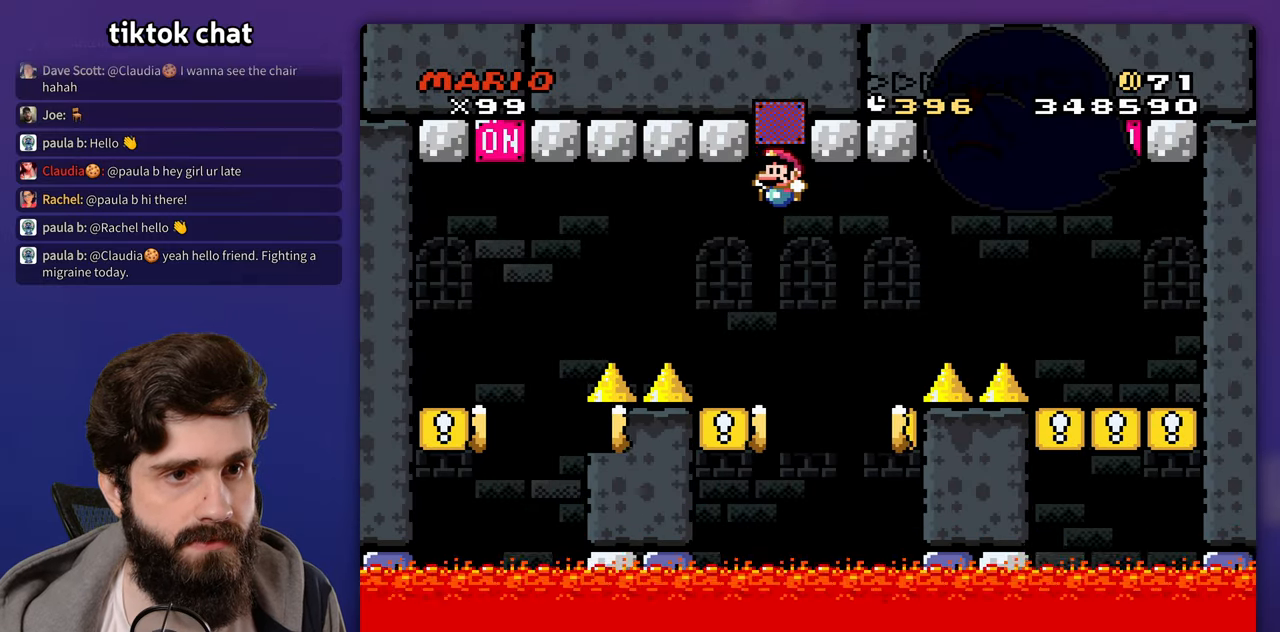
{"dt_ms": 500, "buttons": [], "events": []}
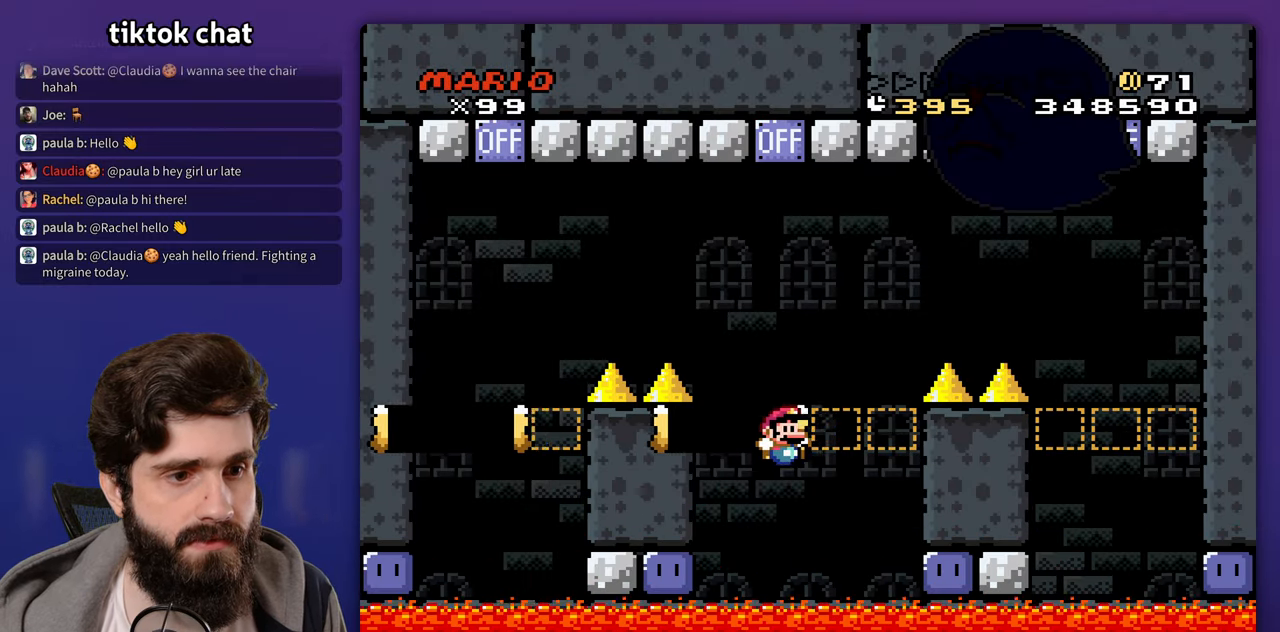
{"dt_ms": 500, "buttons": ["DPAD_LEFT"], "events": [[417, "DPAD_LEFT", "down"]]}
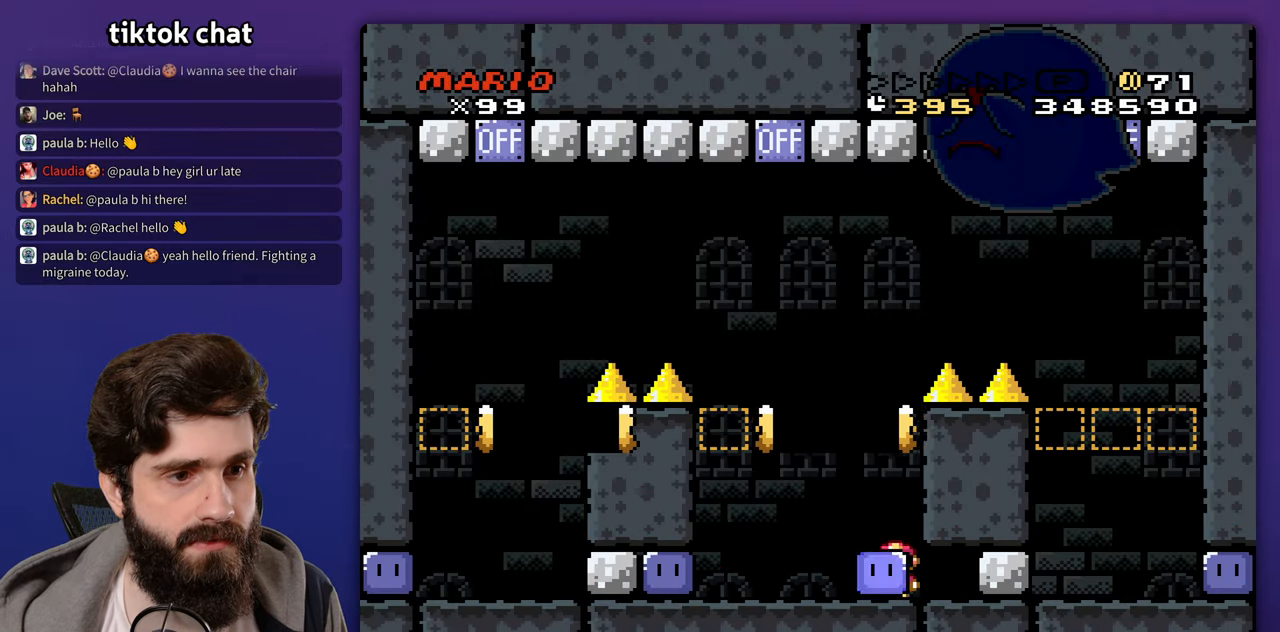
{"dt_ms": 500, "buttons": [], "events": [[150, "DPAD_LEFT", "up"]]}
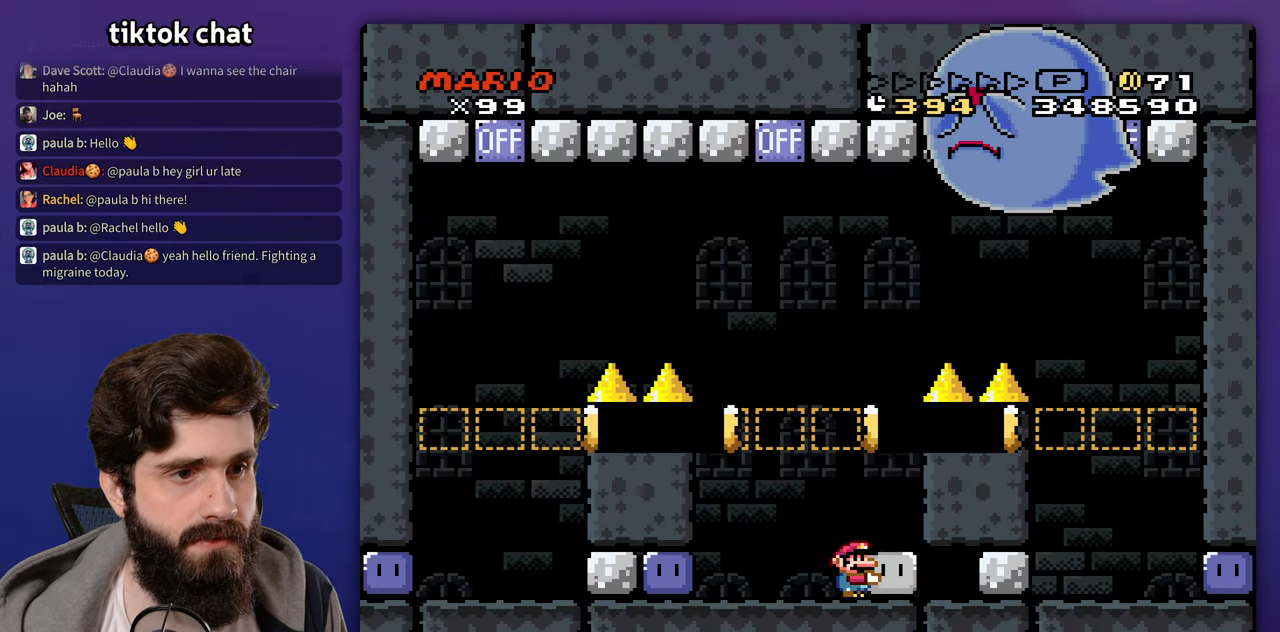
{"dt_ms": 500, "buttons": ["DPAD_UP"], "events": [[67, "DPAD_UP", "down"]]}
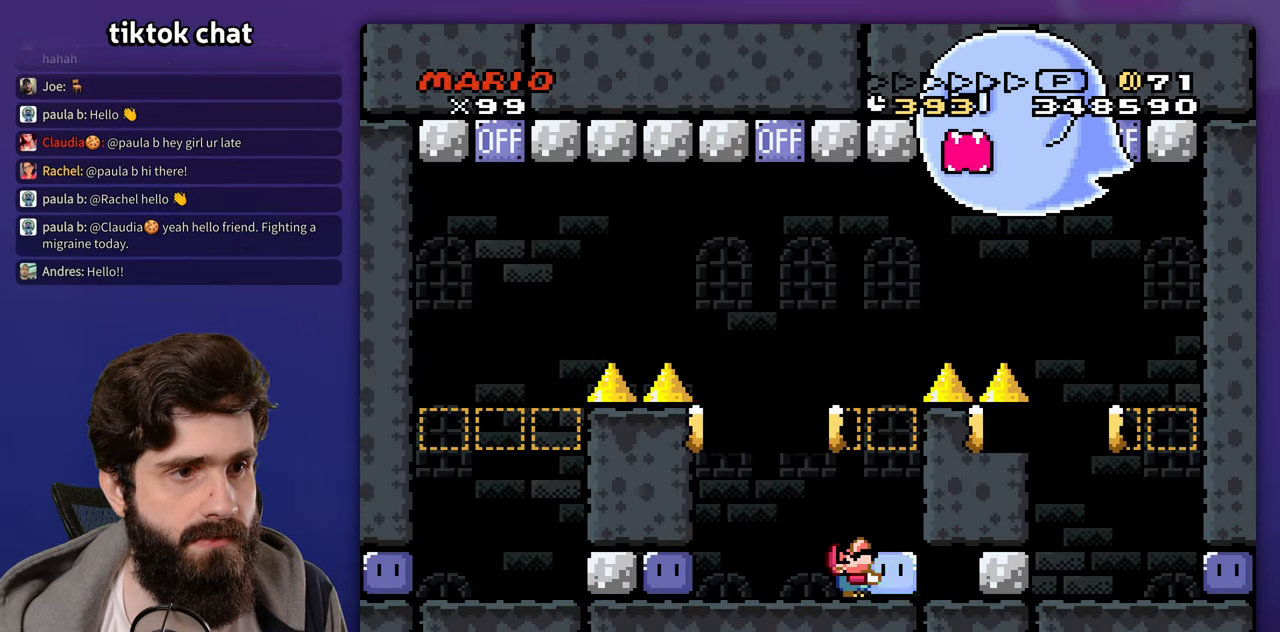
{"dt_ms": 500, "buttons": [], "events": [[467, "DPAD_UP", "up"]]}
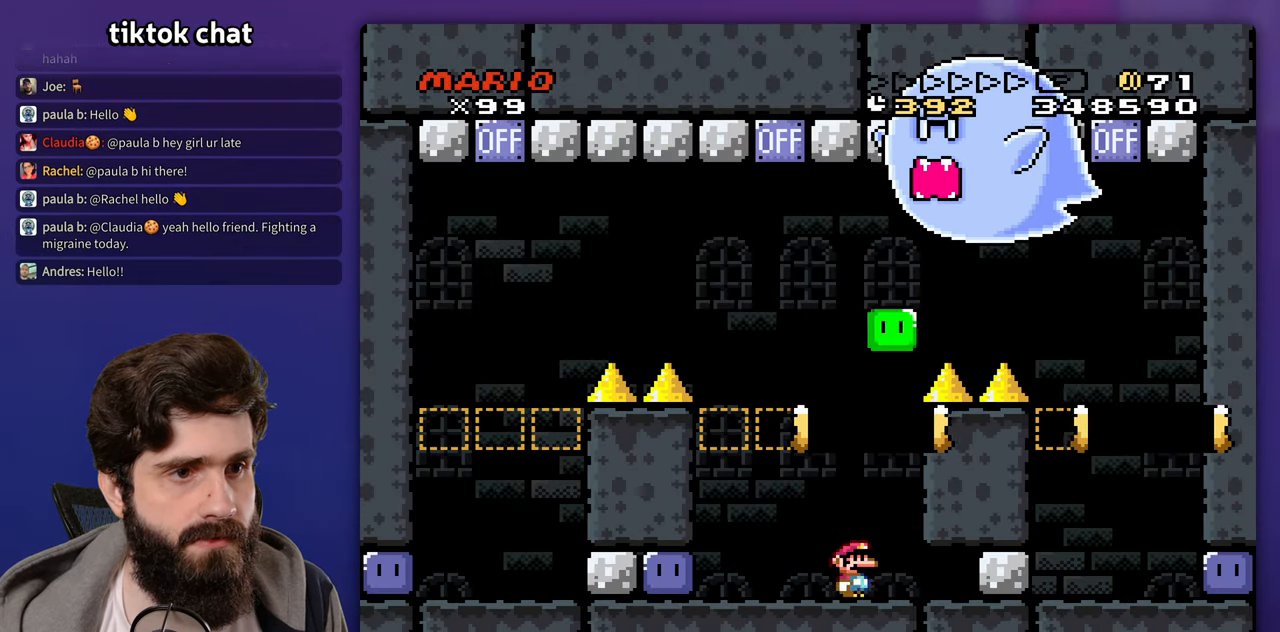
{"dt_ms": 500, "buttons": ["DPAD_LEFT"], "events": [[83, "DPAD_LEFT", "down"]]}
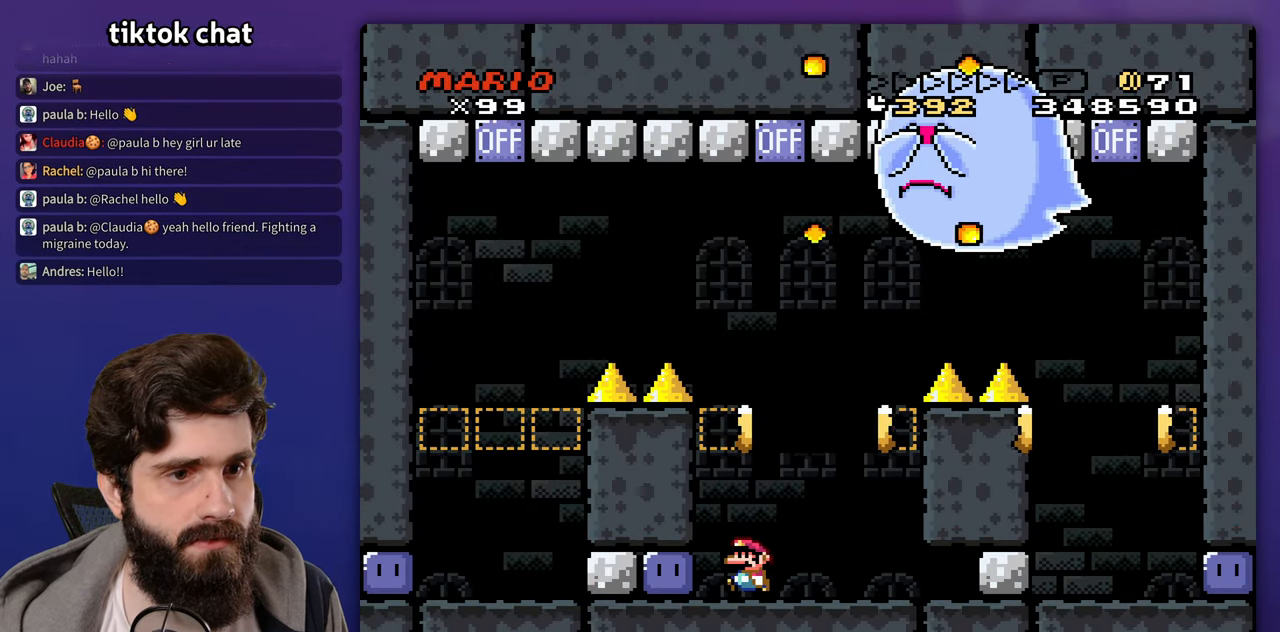
{"dt_ms": 500, "buttons": [], "events": [[33, "DPAD_LEFT", "up"]]}
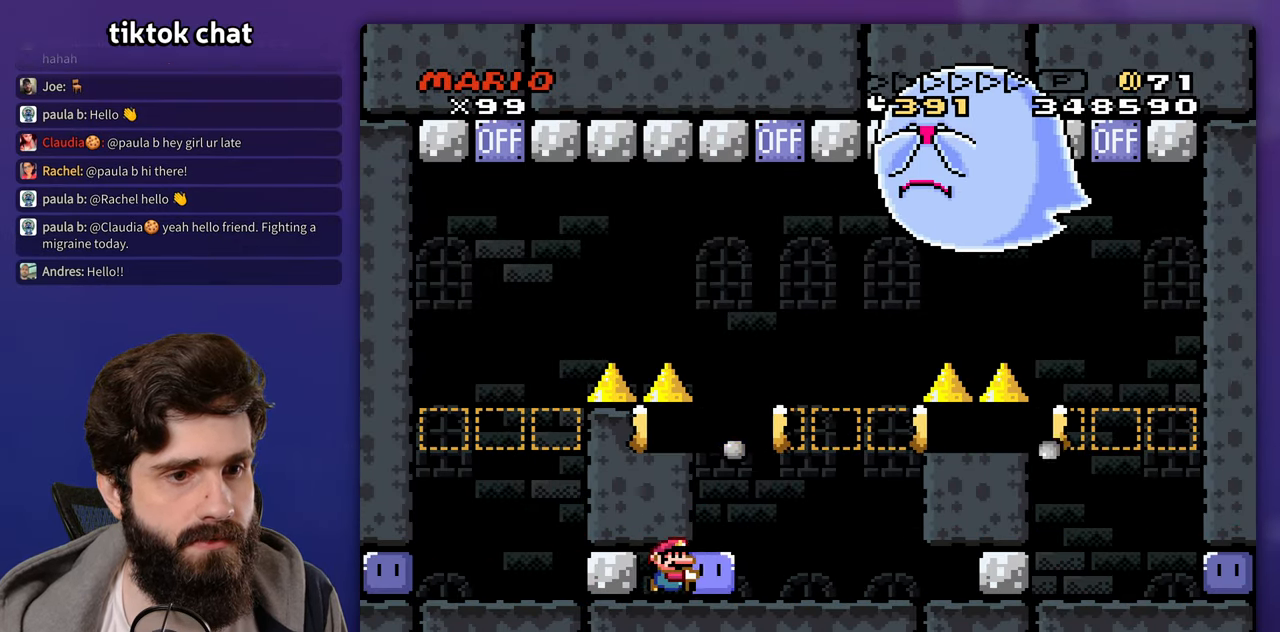
{"dt_ms": 500, "buttons": [], "events": []}
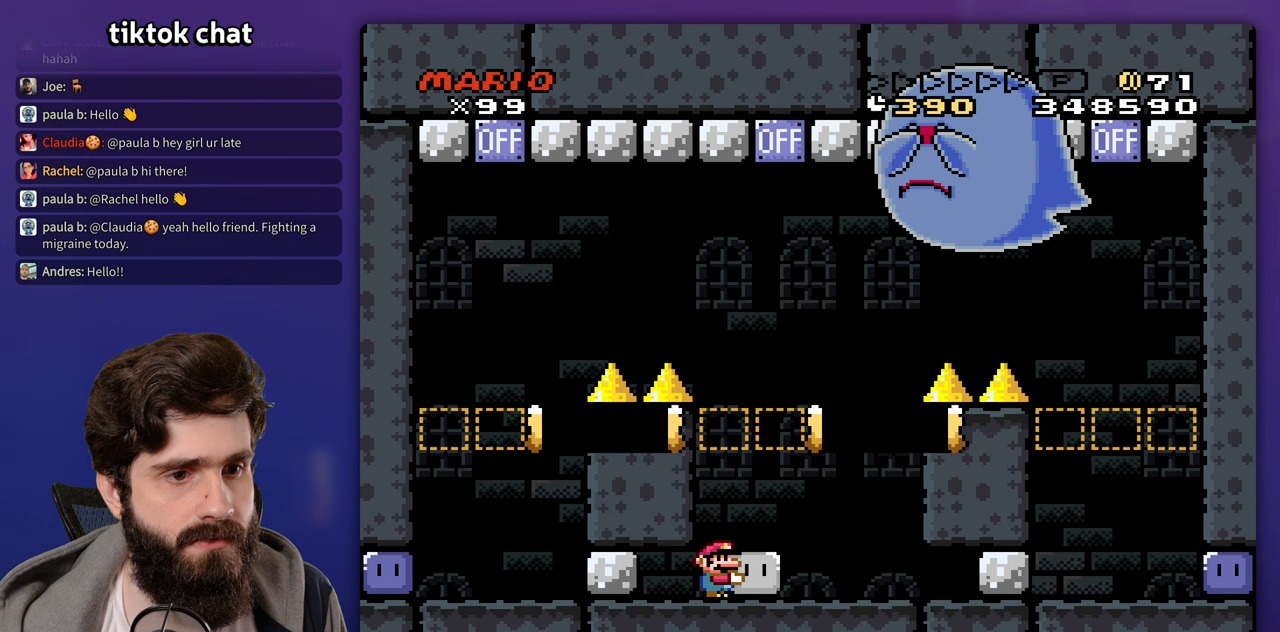
{"dt_ms": 500, "buttons": [], "events": []}
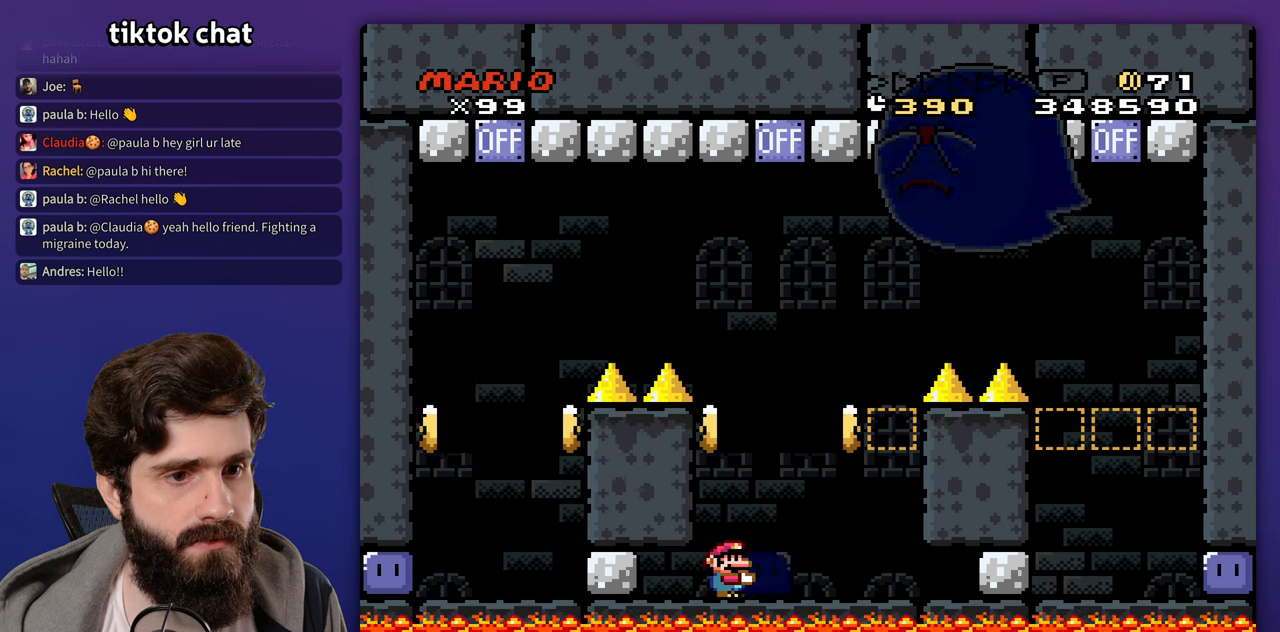
{"dt_ms": 500, "buttons": [], "events": [[33, "DPAD_UP", "down"], [433, "DPAD_UP", "up"]]}
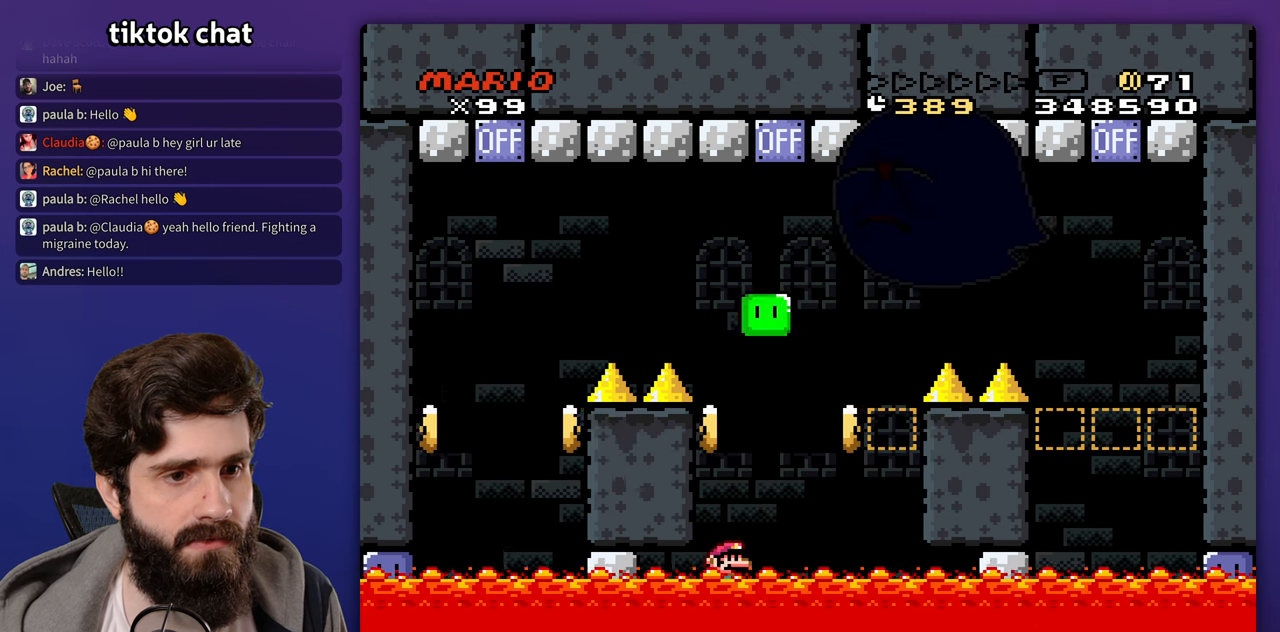
{"dt_ms": 500, "buttons": [], "events": []}
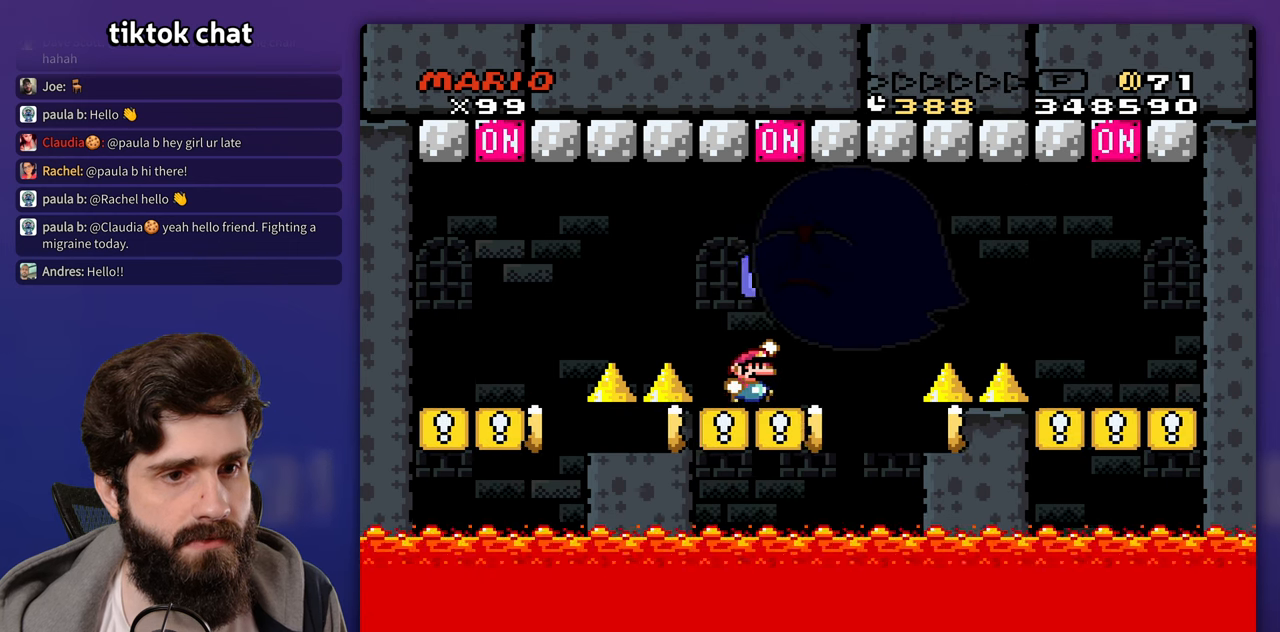
{"dt_ms": 500, "buttons": [], "events": [[100, "DPAD_LEFT", "down"], [217, "DPAD_LEFT", "up"]]}
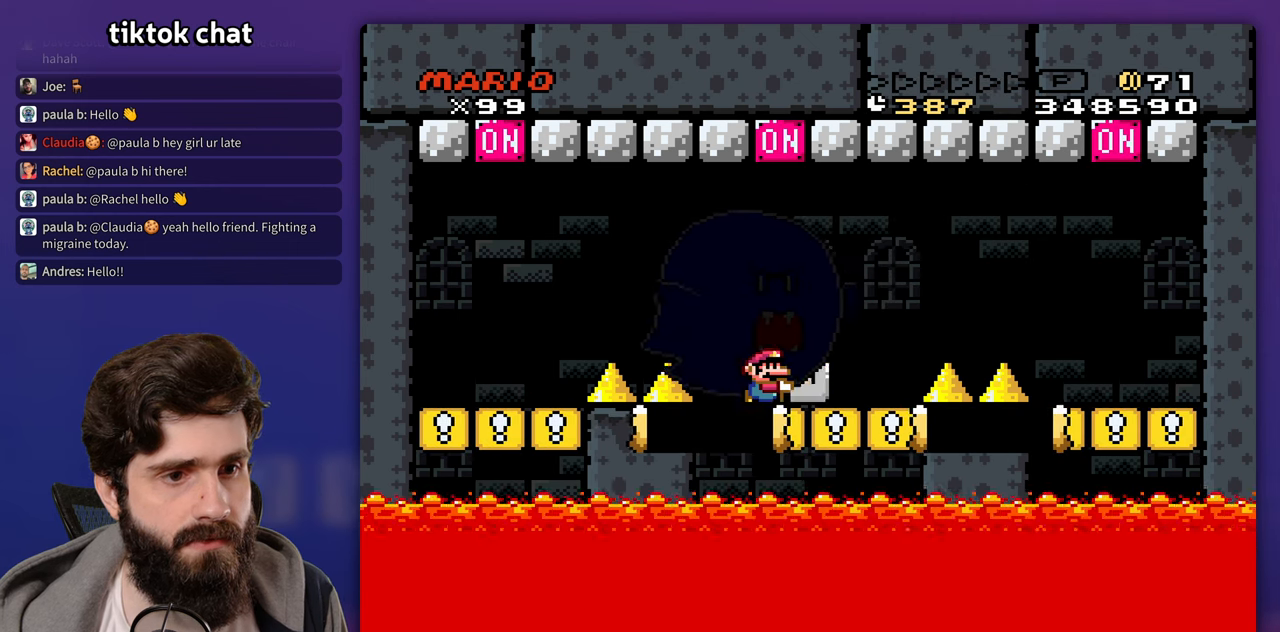
{"dt_ms": 500, "buttons": [], "events": [[200, "DPAD_UP", "down"], [217, "DPAD_LEFT", "down"], [217, "DPAD_UP", "up"], [300, "DPAD_UP", "down"], [317, "DPAD_UP", "up"], [367, "DPAD_LEFT", "up"]]}